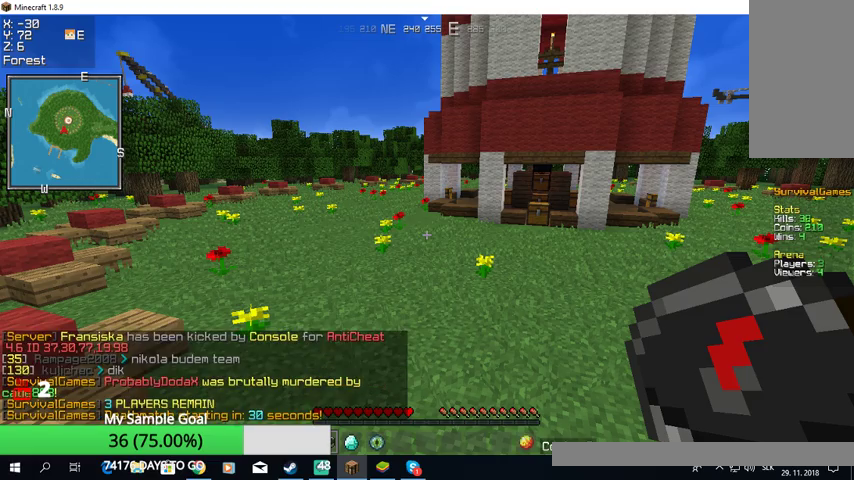
Gameplay with keyboard and mouse; each line is a JSON object with the keys and mouse buttons held at the frame after it. "events" lists presses ("down") and releases ("up") of "a", "d", "s", "w", "mouse_left" and "mouse_right" between this image and that frame as [ms after this image, input, new state], when the widget could be followed in between. "mouse_left", "mouse_right" = the "left", "right" buttons of the "mouse" list. No other keys are recorded. Fast repeated clicks can show as one long hold. Mouse movement is not recorded.
{"keys": ["w"], "mouse": [], "events": [[367, "w", "down"]]}
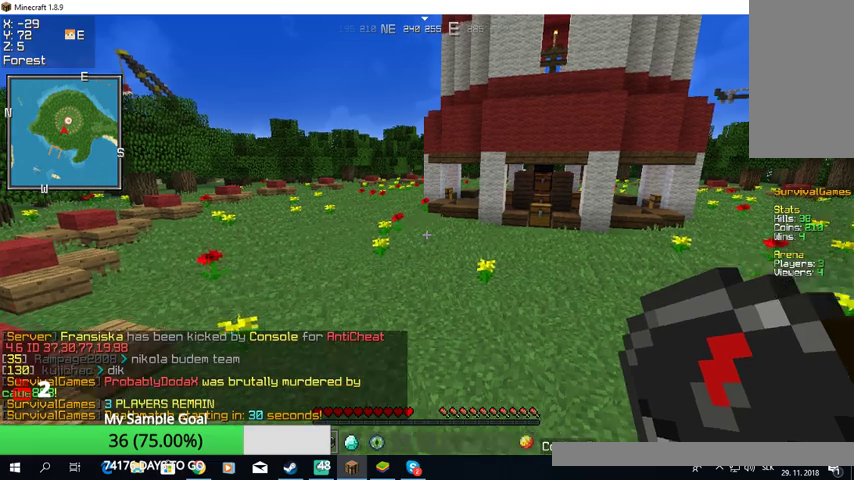
{"keys": [], "mouse": [], "events": [[333, "w", "up"]]}
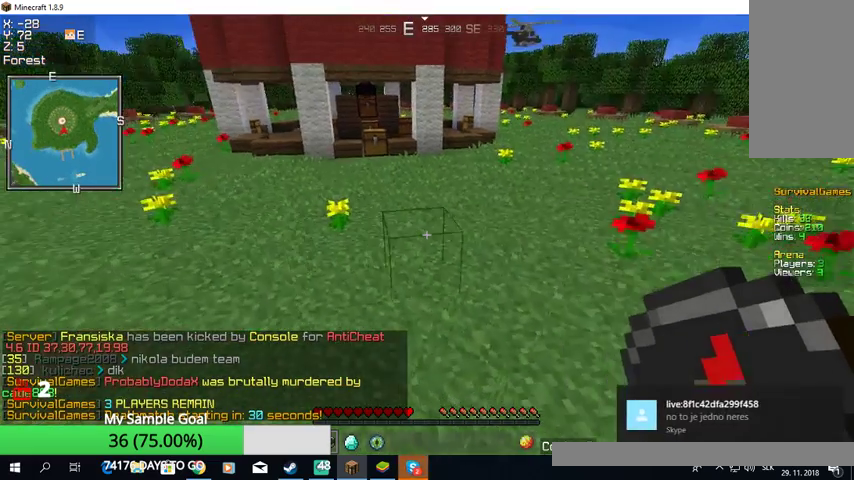
{"keys": ["w"], "mouse": [], "events": [[200, "w", "down"]]}
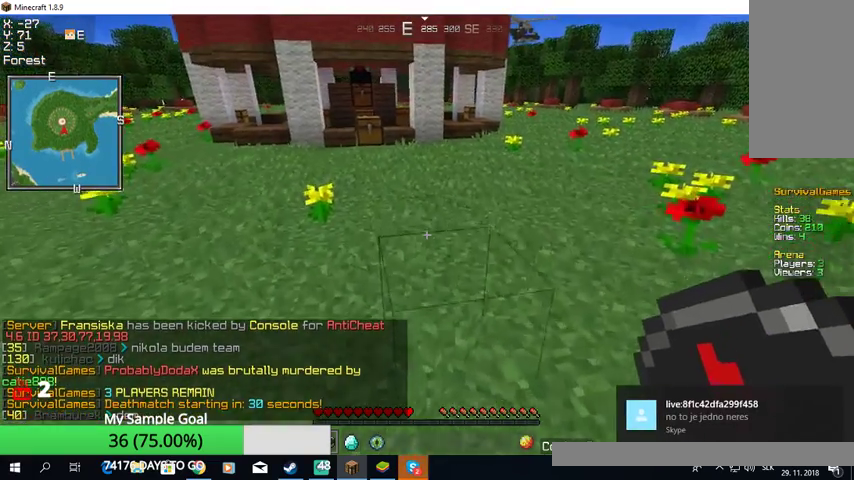
{"keys": ["w"], "mouse": [], "events": []}
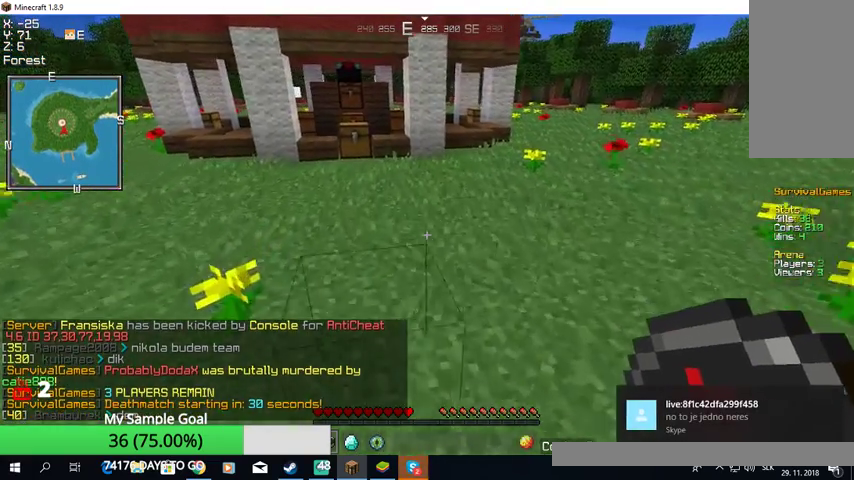
{"keys": [], "mouse": [], "events": [[167, "w", "up"]]}
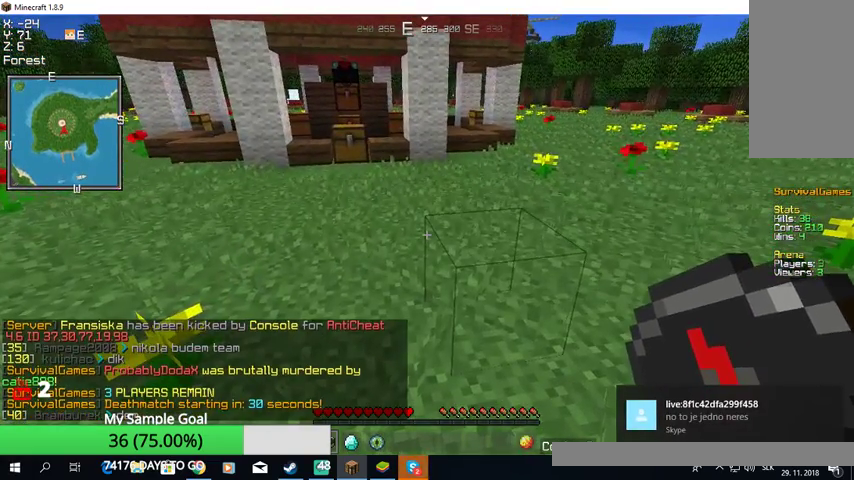
{"keys": [], "mouse": [], "events": []}
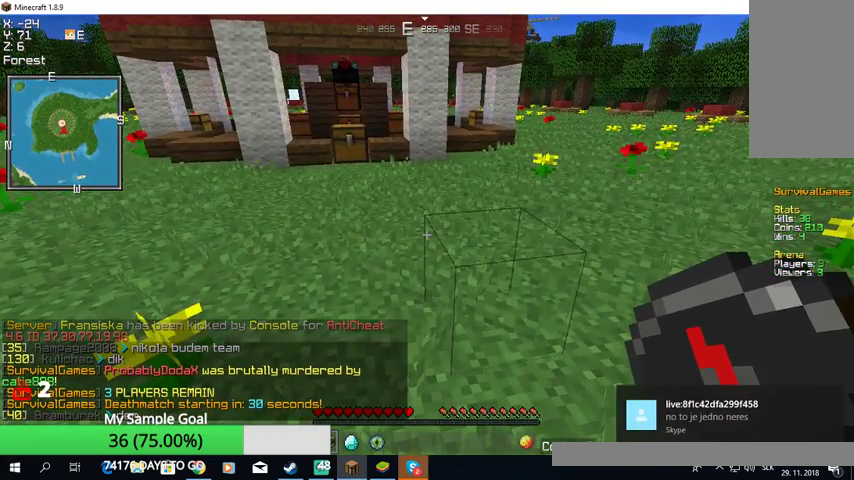
{"keys": [], "mouse": [], "events": []}
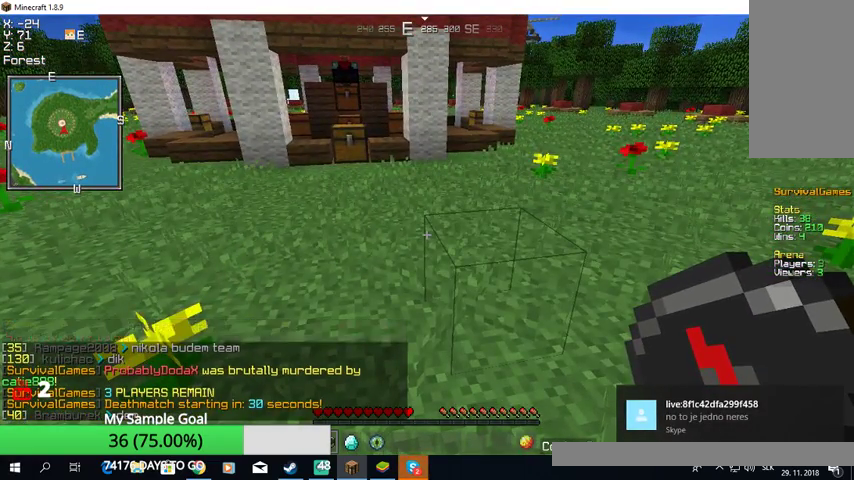
{"keys": [], "mouse": [], "events": []}
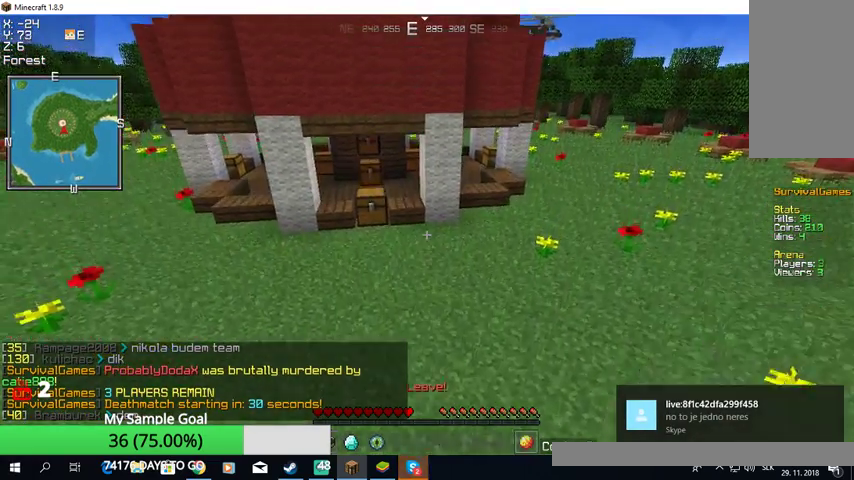
{"keys": ["w"], "mouse": [], "events": [[67, "w", "down"]]}
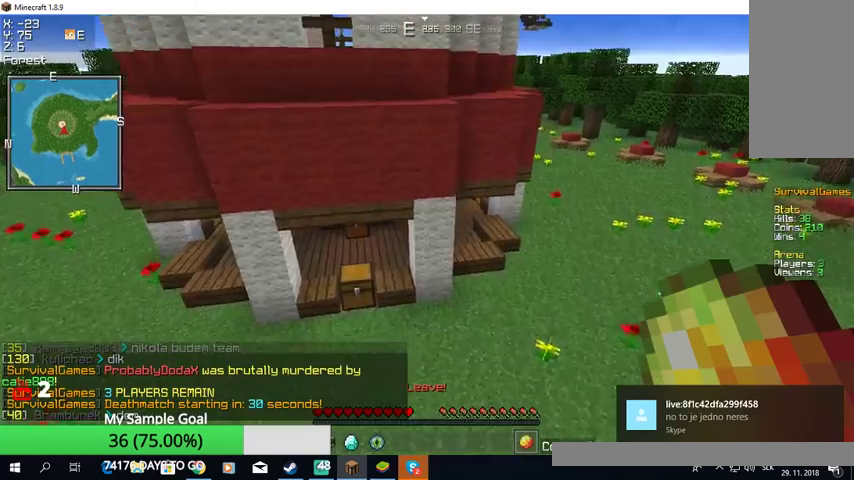
{"keys": ["w"], "mouse": [], "events": []}
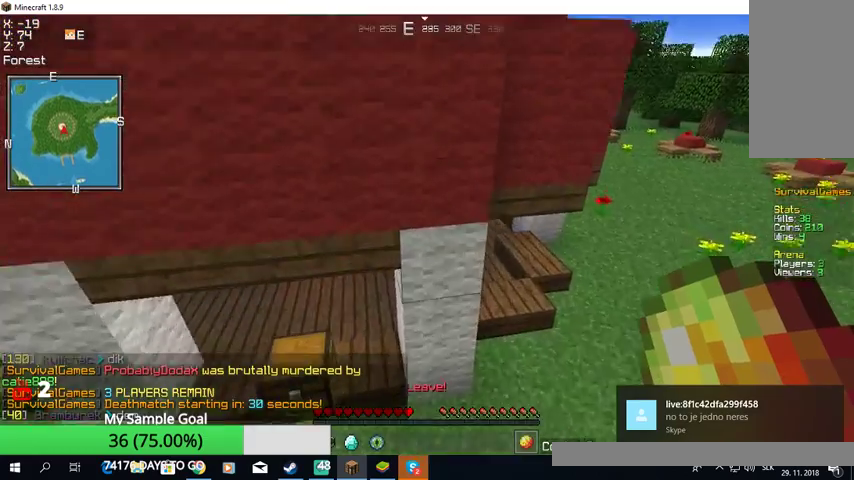
{"keys": ["a", "w"], "mouse": [], "events": [[133, "a", "down"]]}
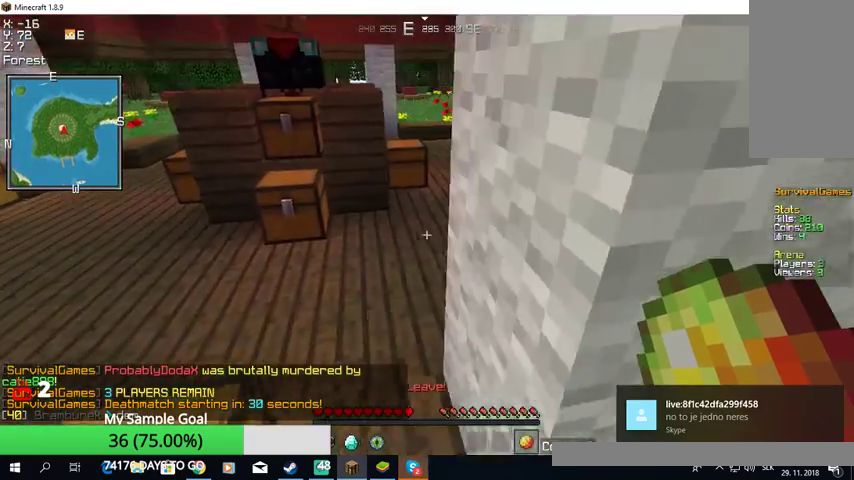
{"keys": ["w"], "mouse": [], "events": [[300, "a", "up"]]}
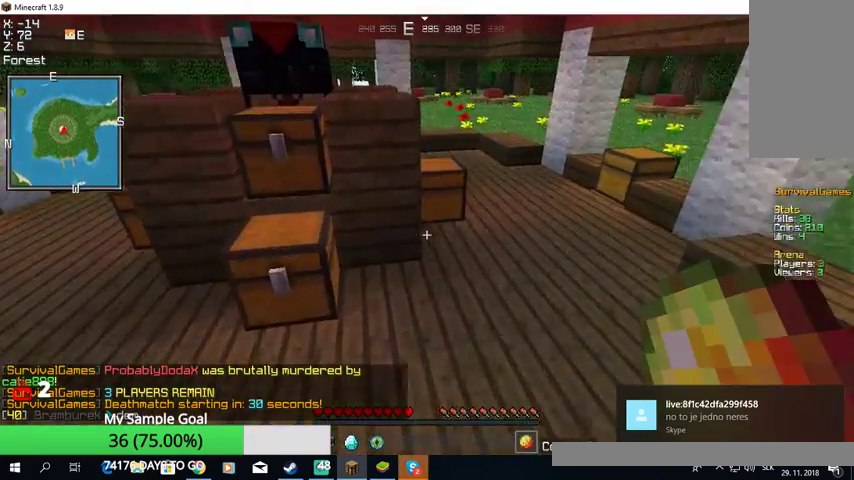
{"keys": ["w"], "mouse": [], "events": []}
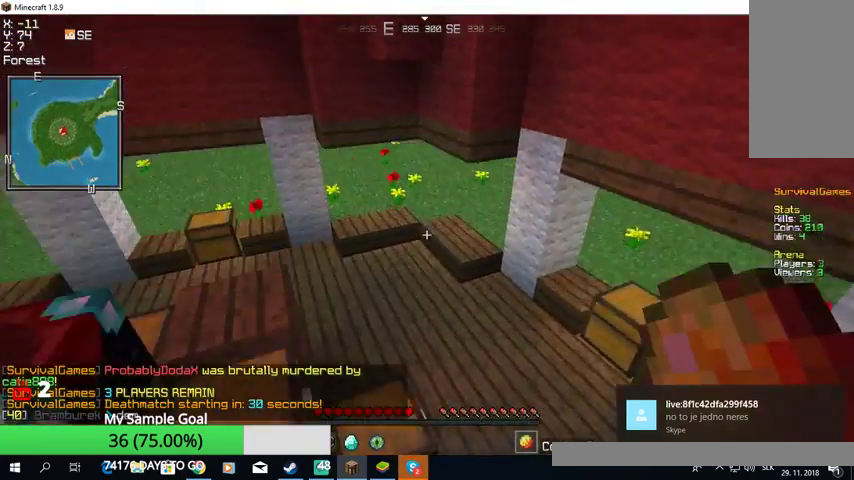
{"keys": ["w"], "mouse": [], "events": []}
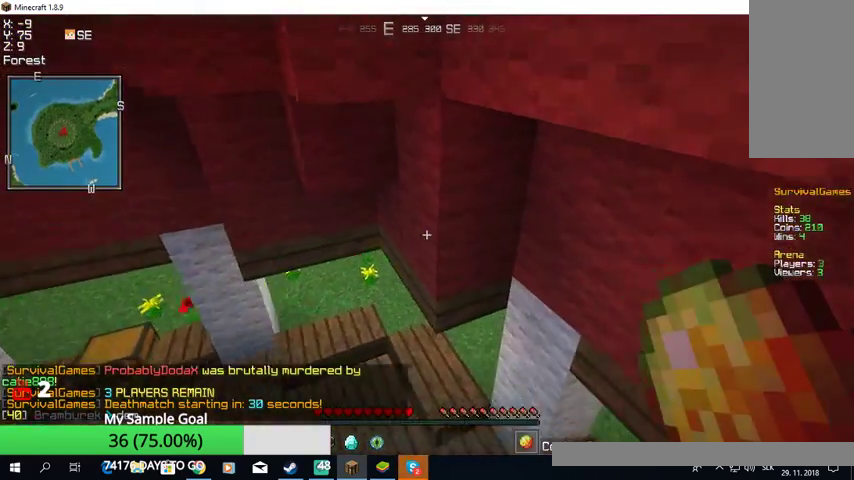
{"keys": ["w"], "mouse": [], "events": [[67, "mouse_right", "down"], [300, "mouse_right", "up"]]}
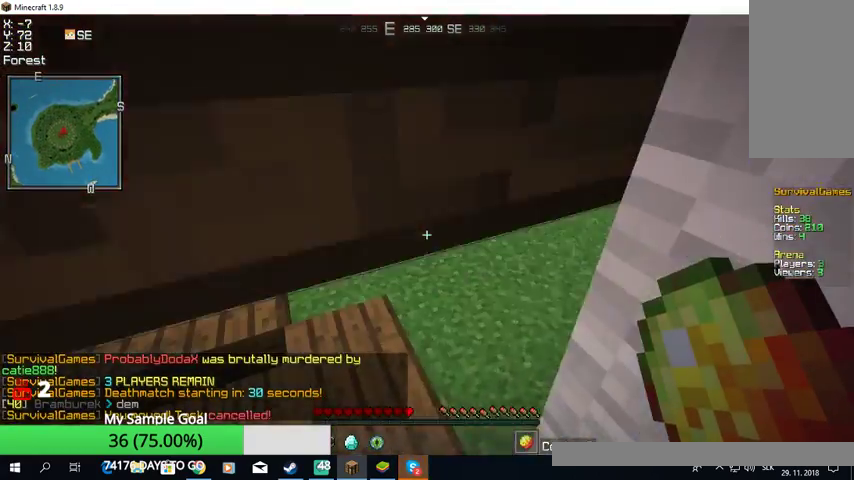
{"keys": ["w"], "mouse": [], "events": []}
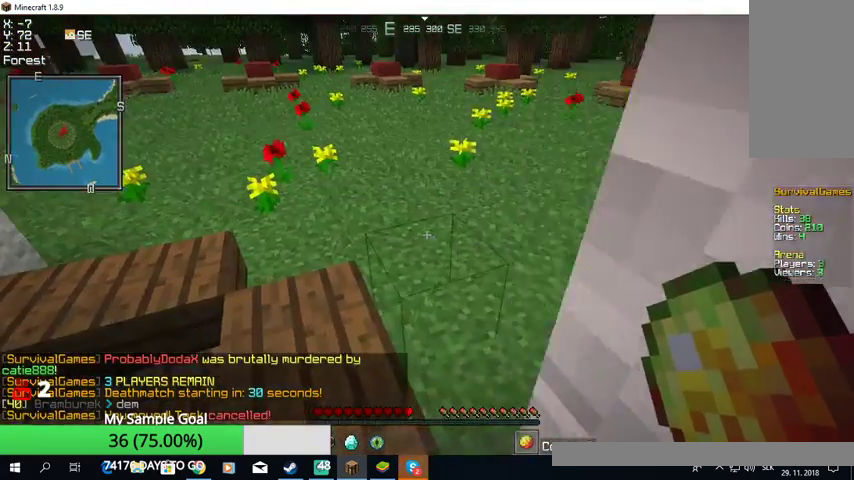
{"keys": ["w"], "mouse": ["right"], "events": [[433, "mouse_right", "down"]]}